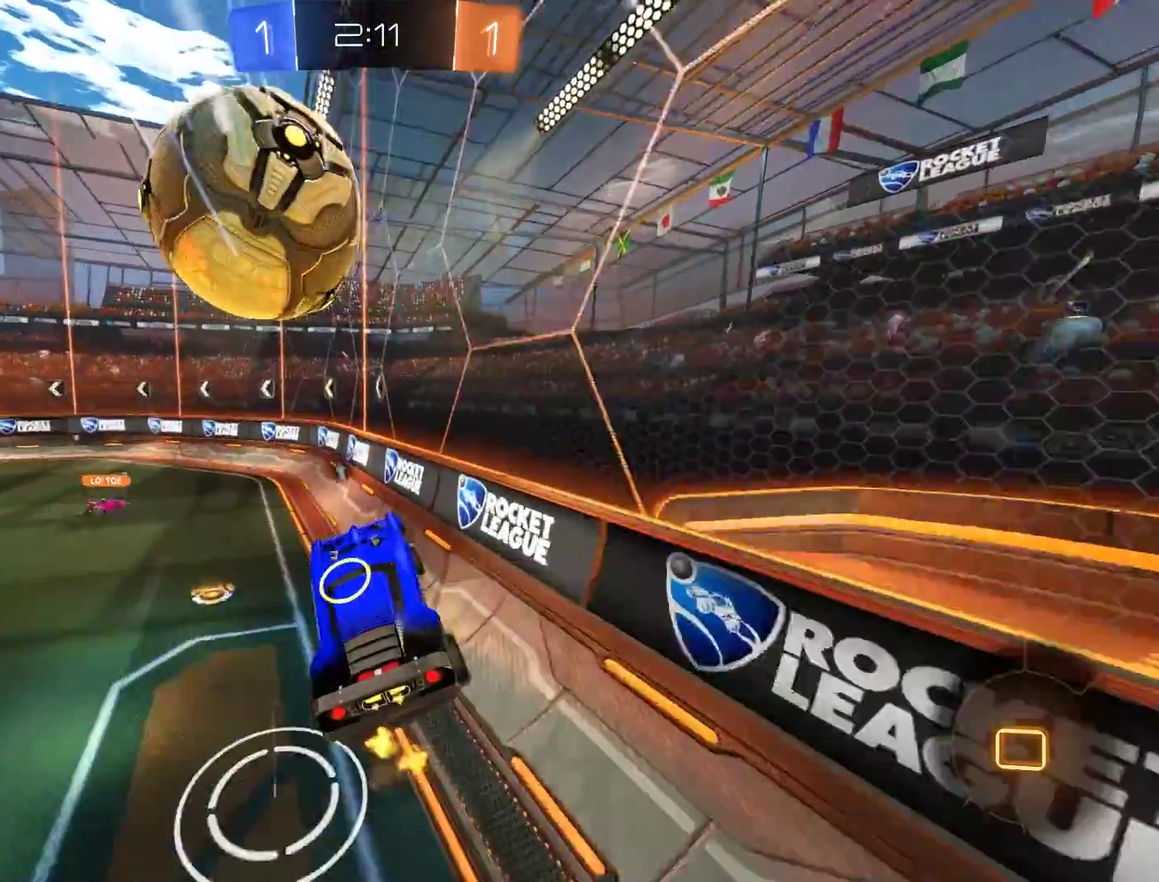
Gameplay with a controller (Xbox layout); each line is a JSON object with the inputs held at the frame after it. "events" lists button and stick changes between this image and that frame as [ms after this image, input, new state], when the widget could be followed in between.
{"buttons": ["B", "R2"], "left_stick": "right", "right_stick": "center", "events": [[17, "R2", "down"], [17, "left_stick", "up"], [133, "left_stick", "center"], [317, "left_stick", "right"]]}
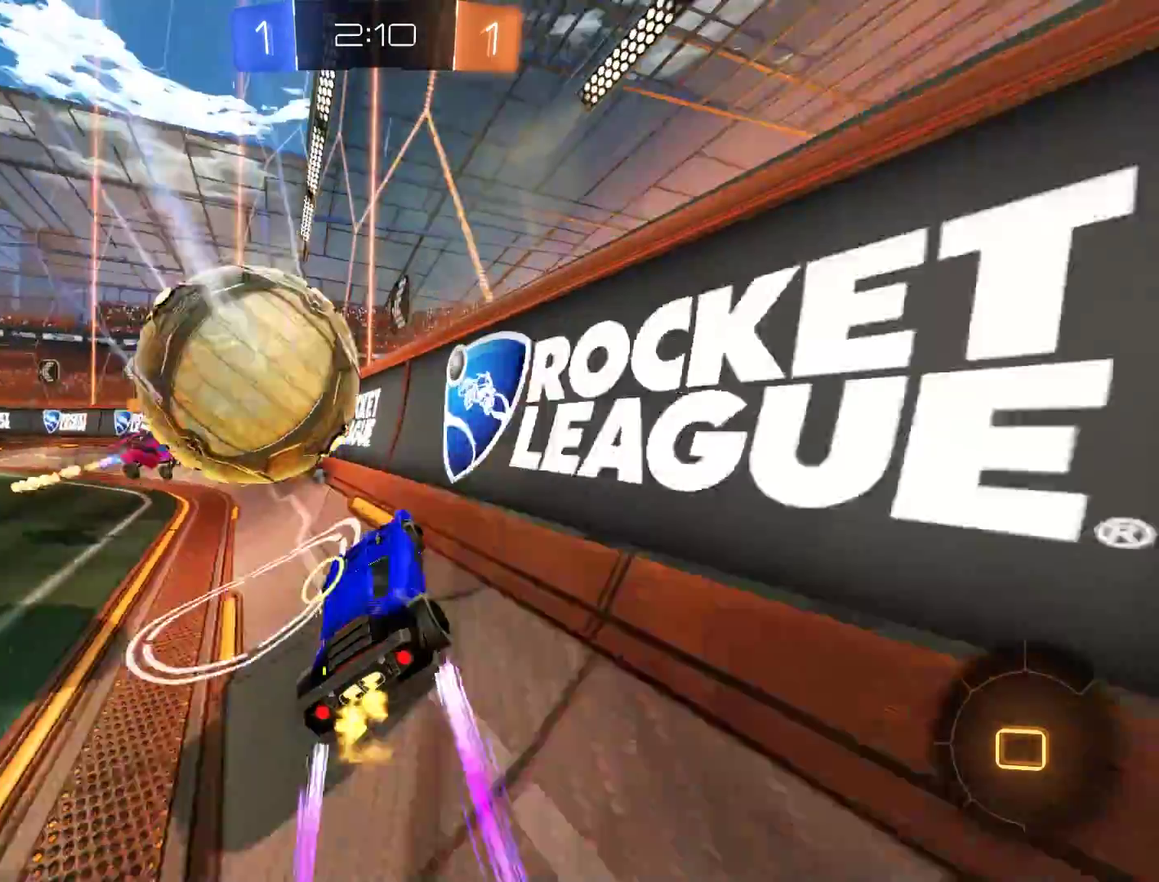
{"buttons": ["B"], "left_stick": "down-left", "right_stick": "center", "events": [[83, "left_stick", "down-left"], [250, "Y", "down"], [283, "R2", "up"], [417, "Y", "up"]]}
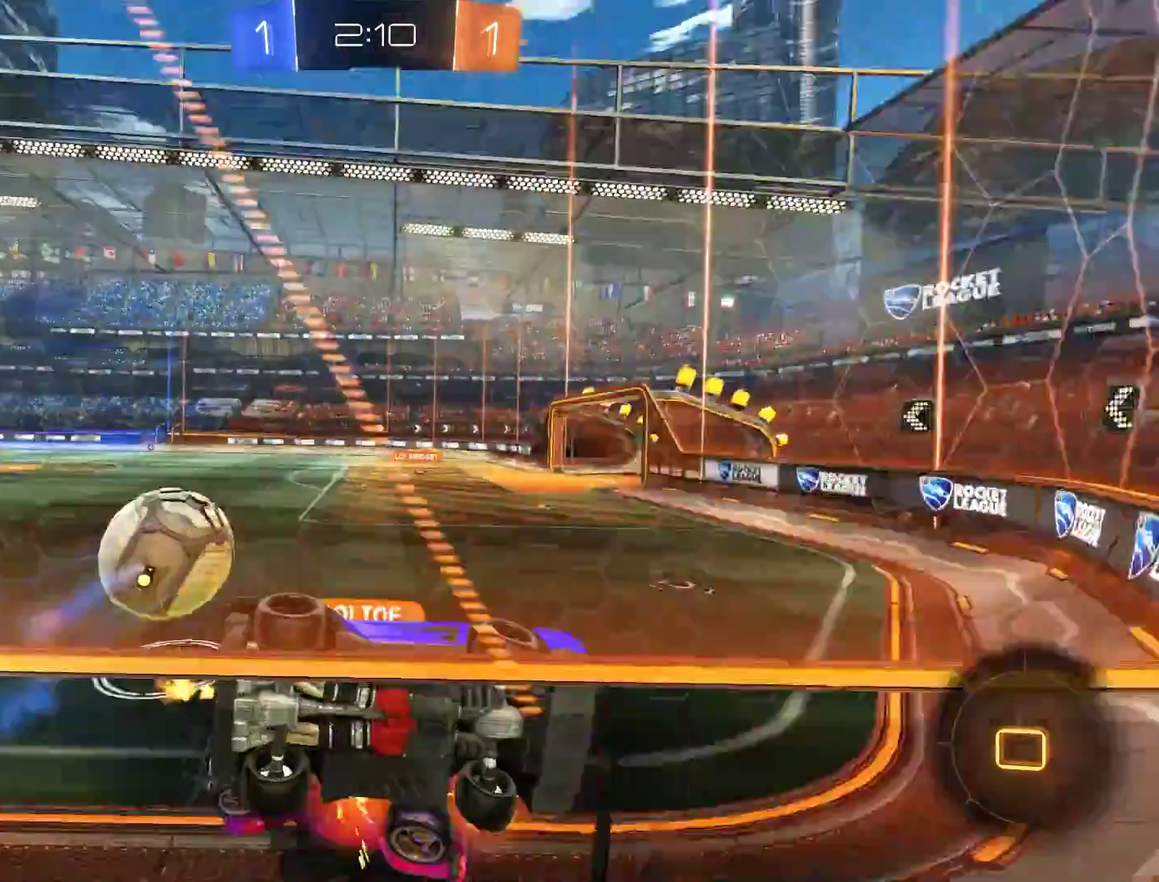
{"buttons": ["B"], "left_stick": "down-left", "right_stick": "center", "events": []}
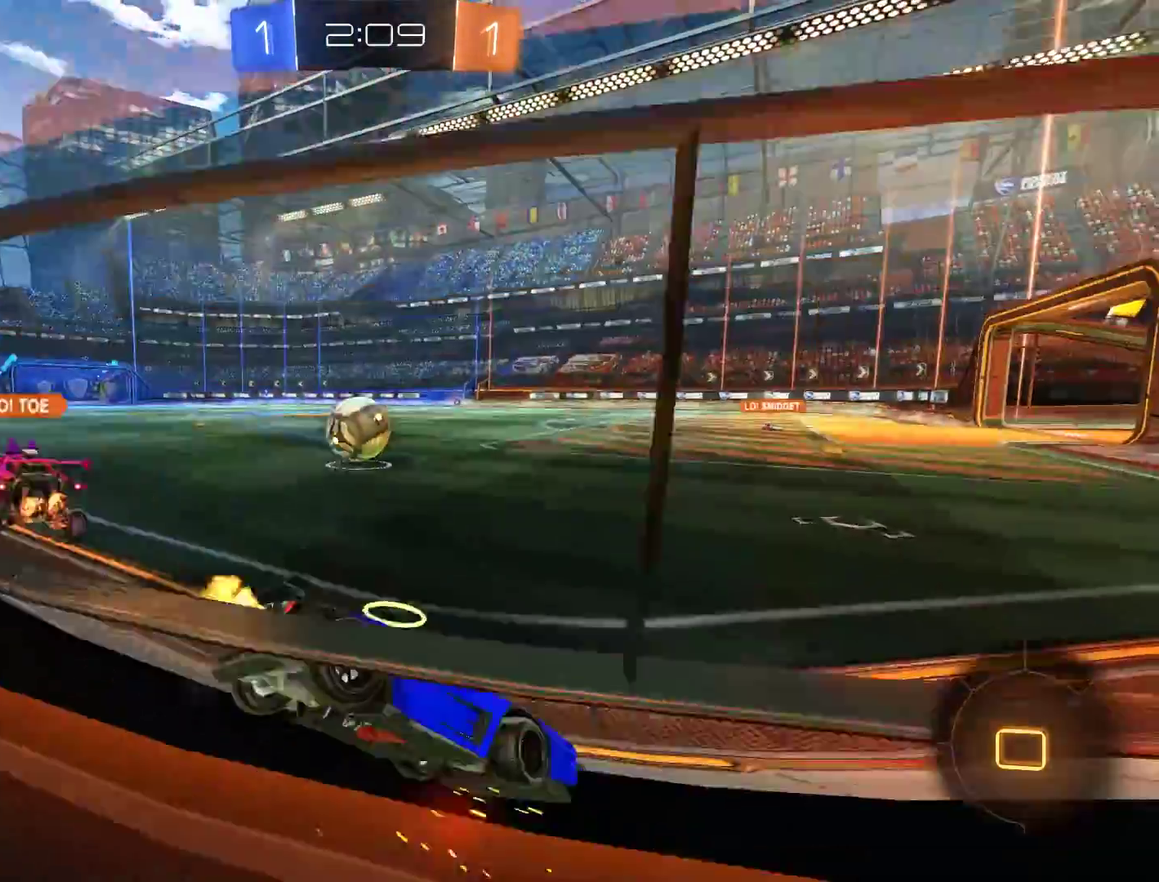
{"buttons": ["B", "R2"], "left_stick": "down-left", "right_stick": "center", "events": [[50, "left_stick", "center"], [83, "R2", "down"], [183, "left_stick", "down-left"], [383, "left_stick", "center"], [483, "left_stick", "down-left"]]}
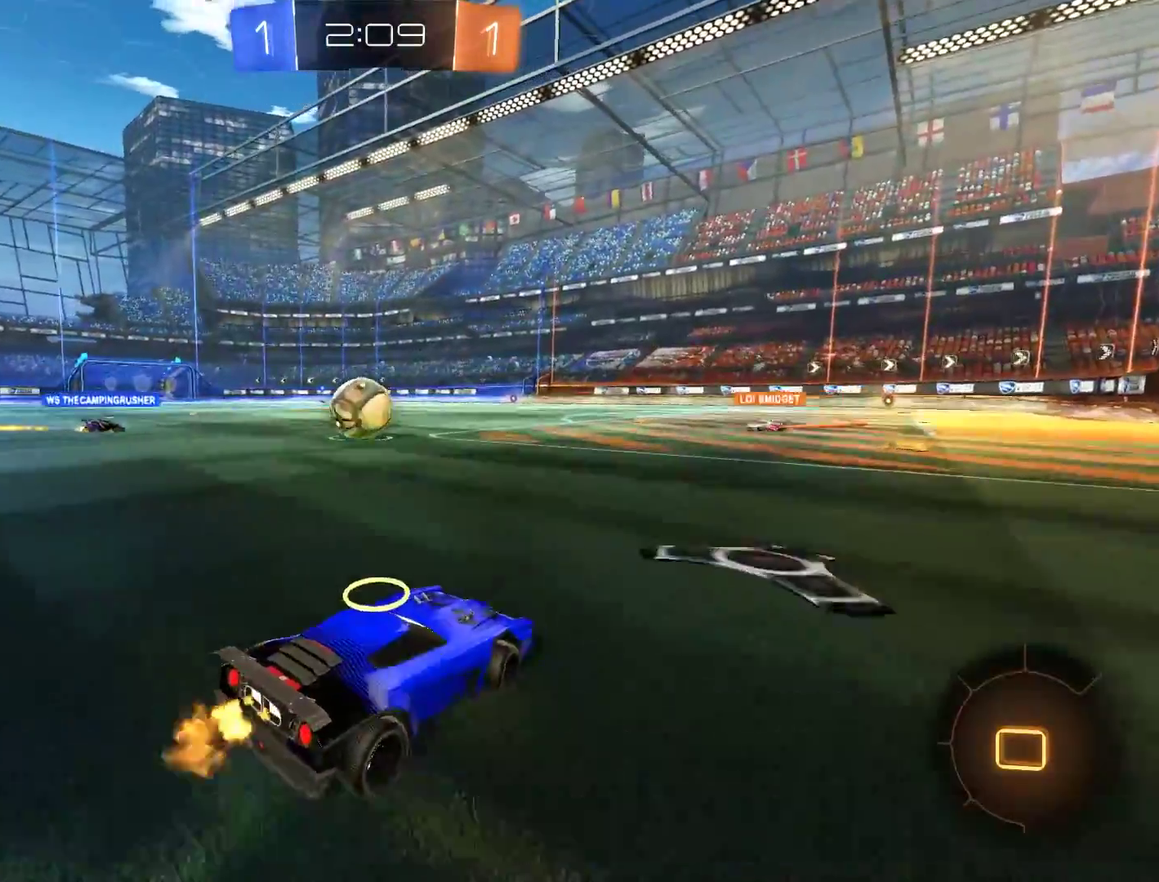
{"buttons": ["B"], "left_stick": "center", "right_stick": "center", "events": [[183, "R2", "up"], [283, "B", "up"], [383, "B", "down"], [417, "left_stick", "center"]]}
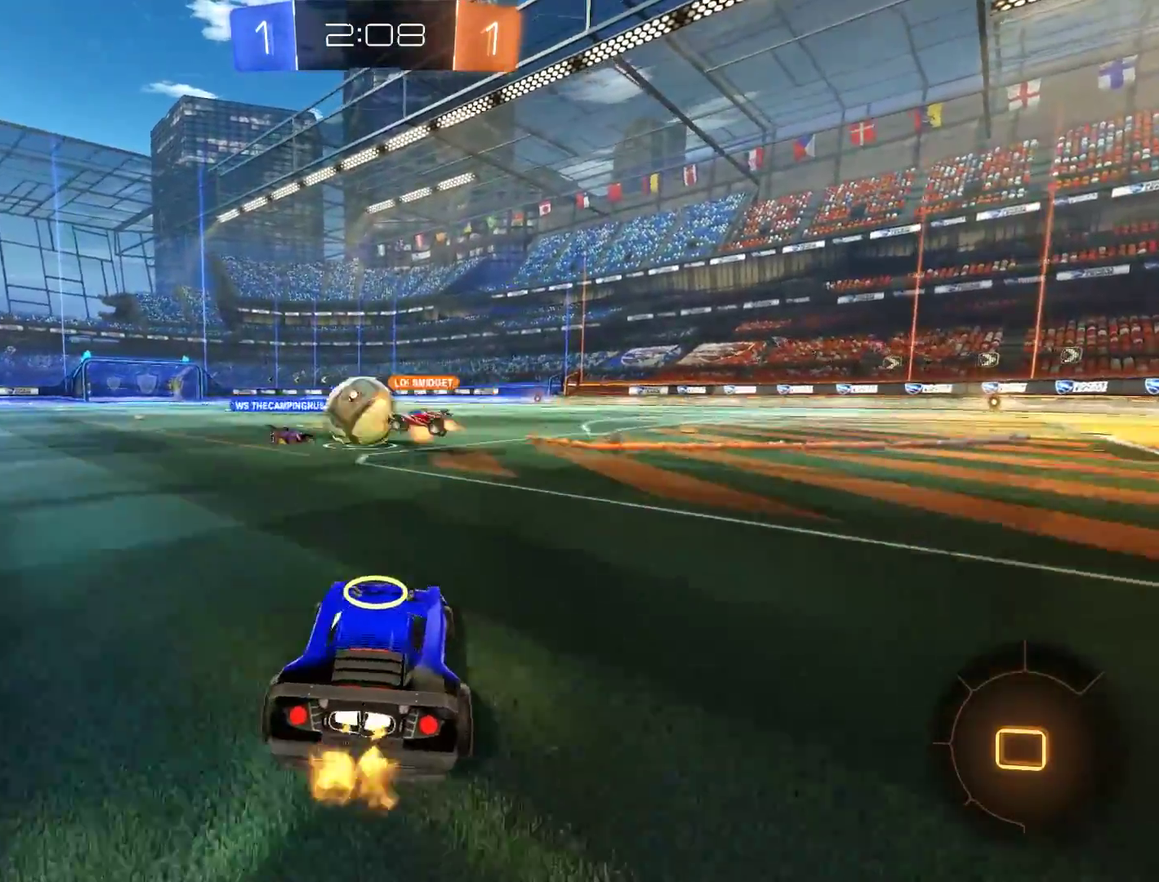
{"buttons": ["B", "R2"], "left_stick": "down-left", "right_stick": "center", "events": [[183, "left_stick", "down-left"], [417, "R2", "down"]]}
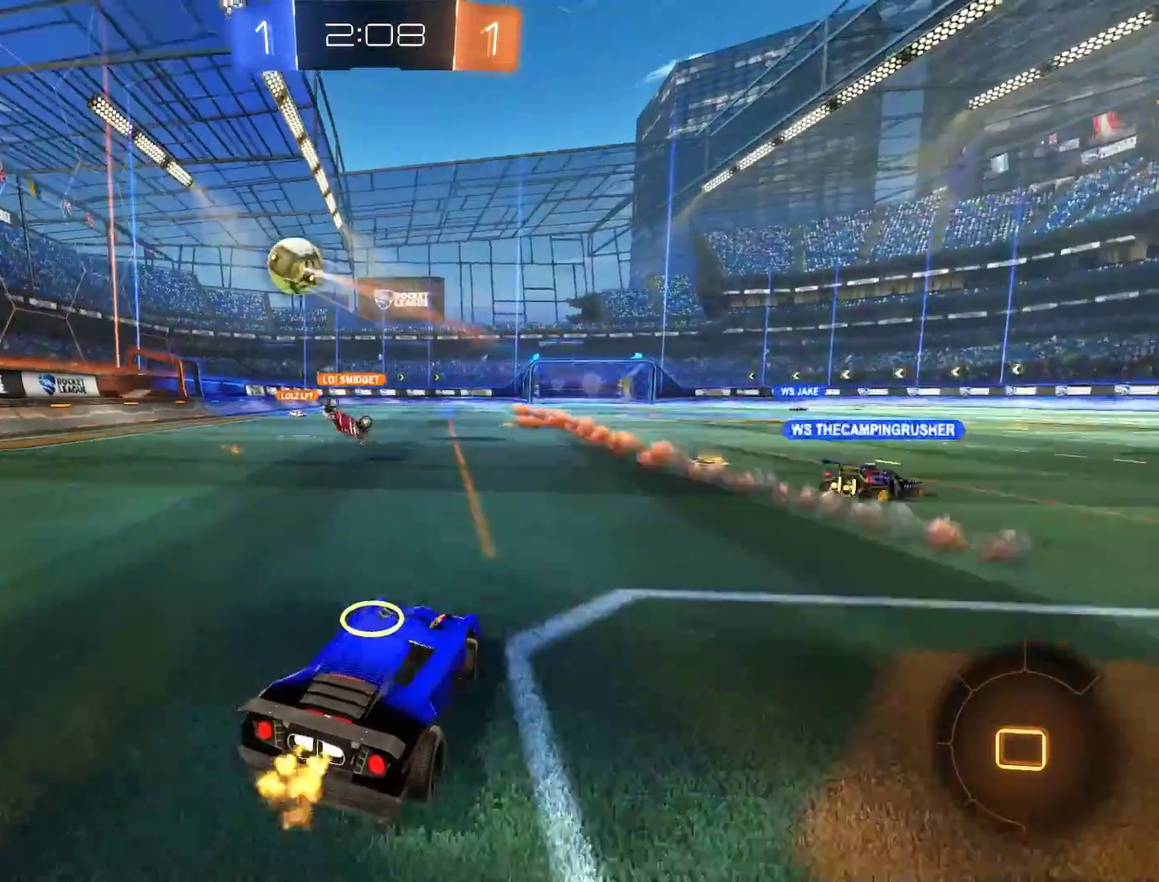
{"buttons": ["B", "Y"], "left_stick": "up", "right_stick": "center"}
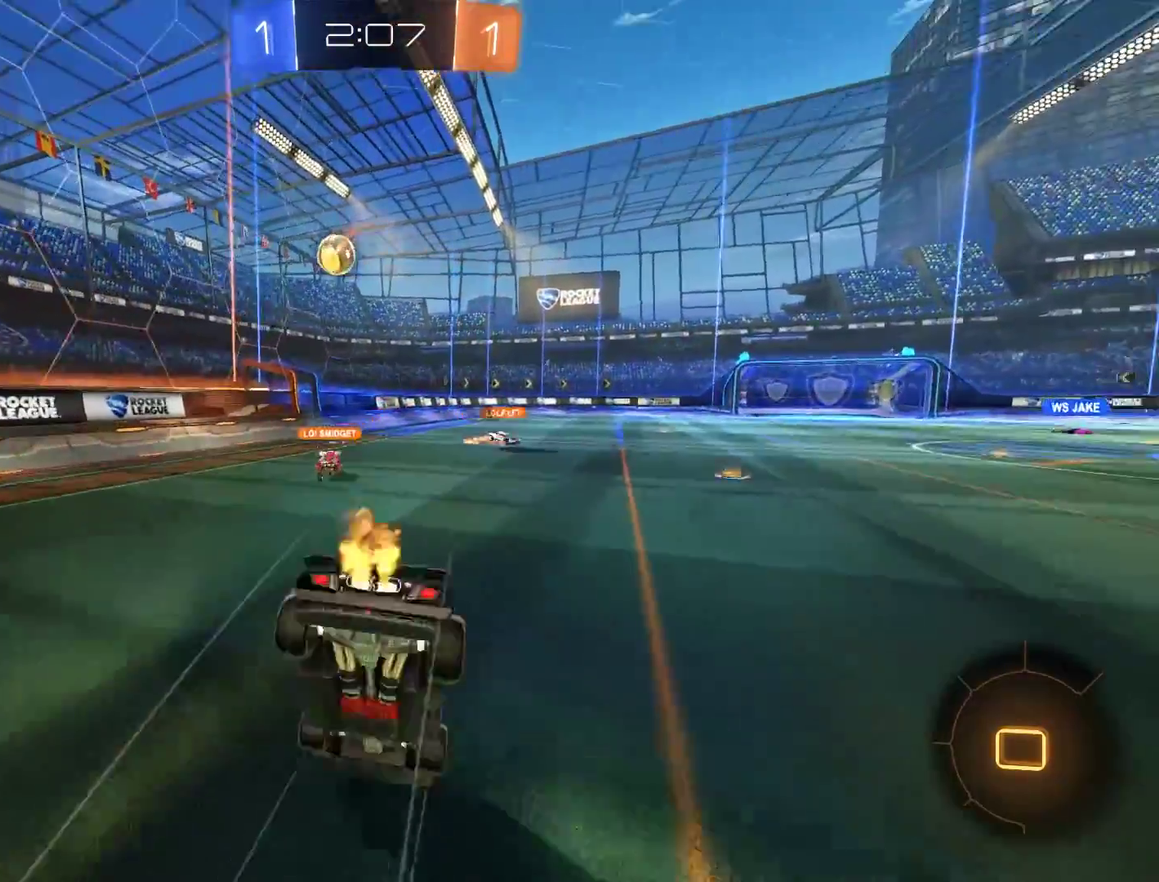
{"buttons": [], "left_stick": "center", "right_stick": "center", "events": [[50, "Y", "up"], [50, "left_stick", "center"], [83, "B", "up"], [117, "Y", "down"], [217, "Y", "up"]]}
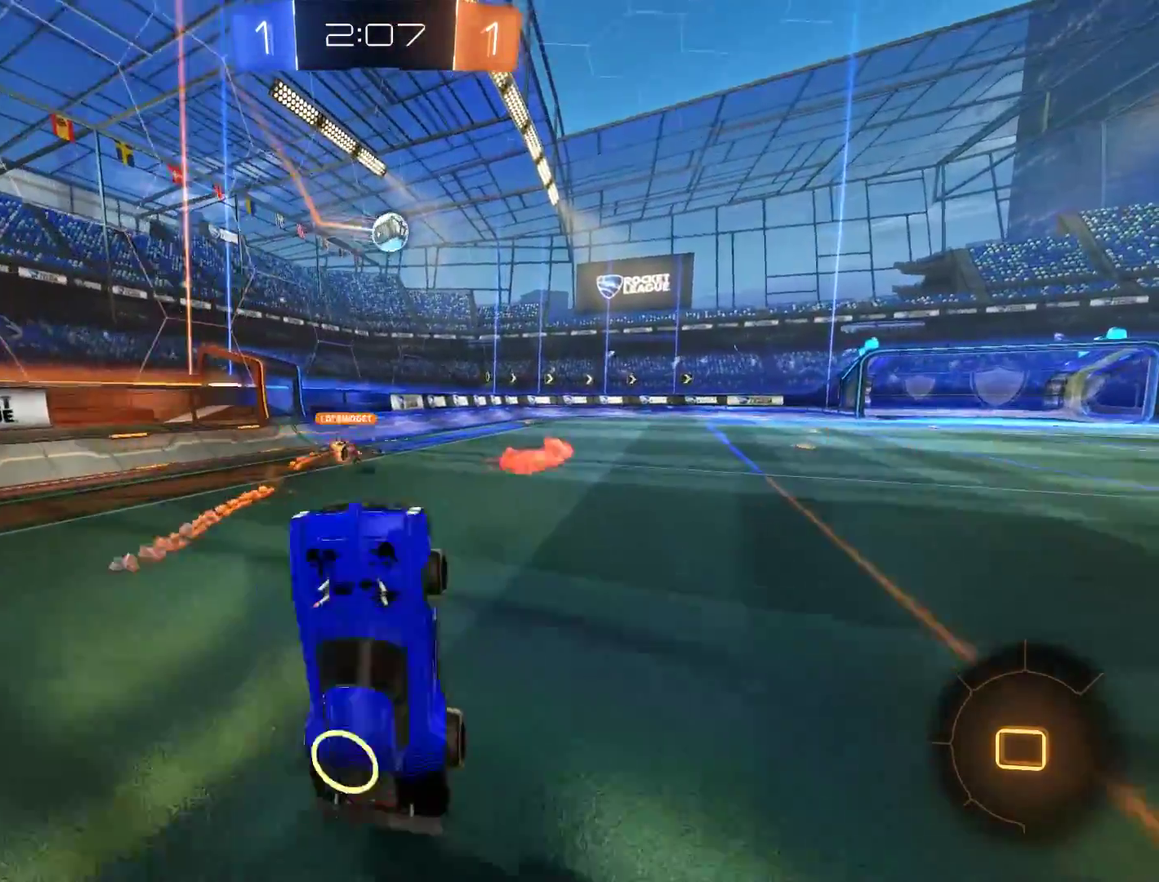
{"buttons": ["B", "R2"], "left_stick": "right", "right_stick": "center", "events": [[83, "B", "down"], [150, "R2", "down"], [283, "left_stick", "right"]]}
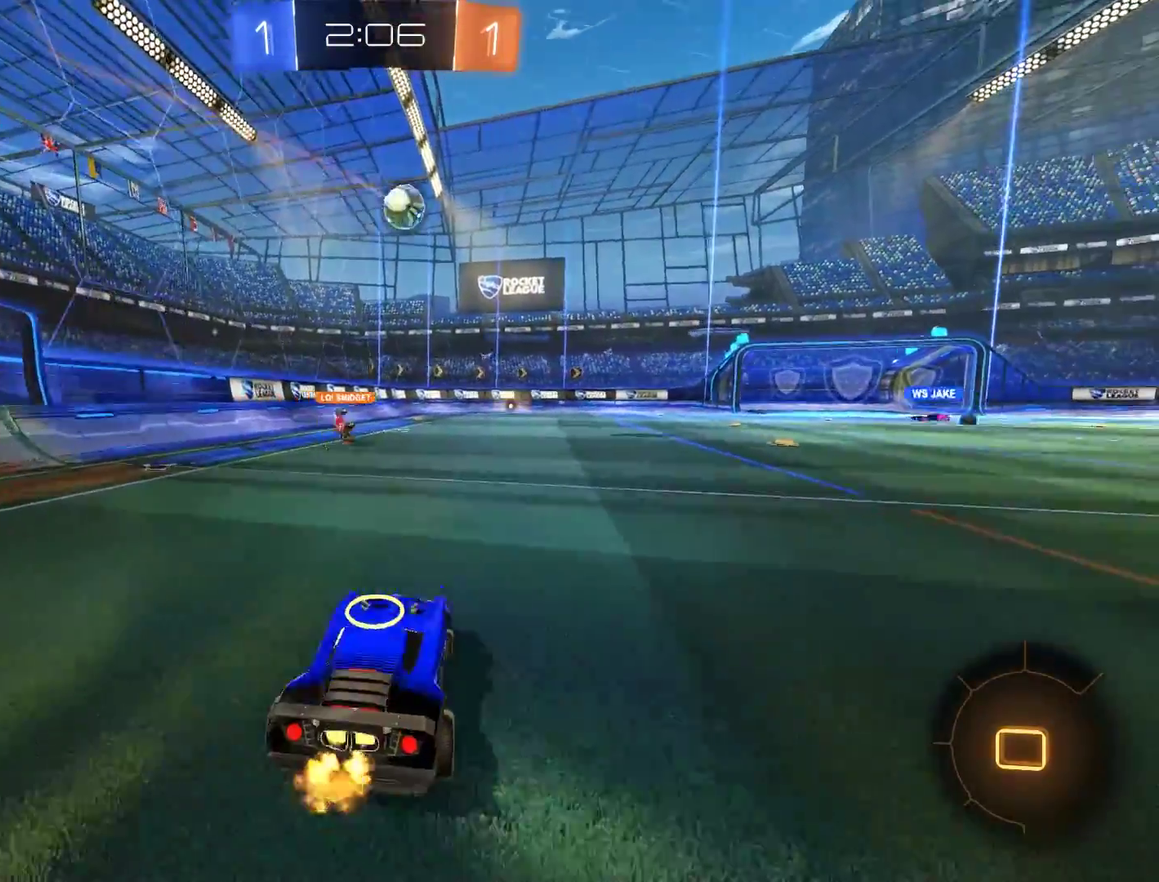
{"buttons": ["Y"], "left_stick": "center", "right_stick": "center"}
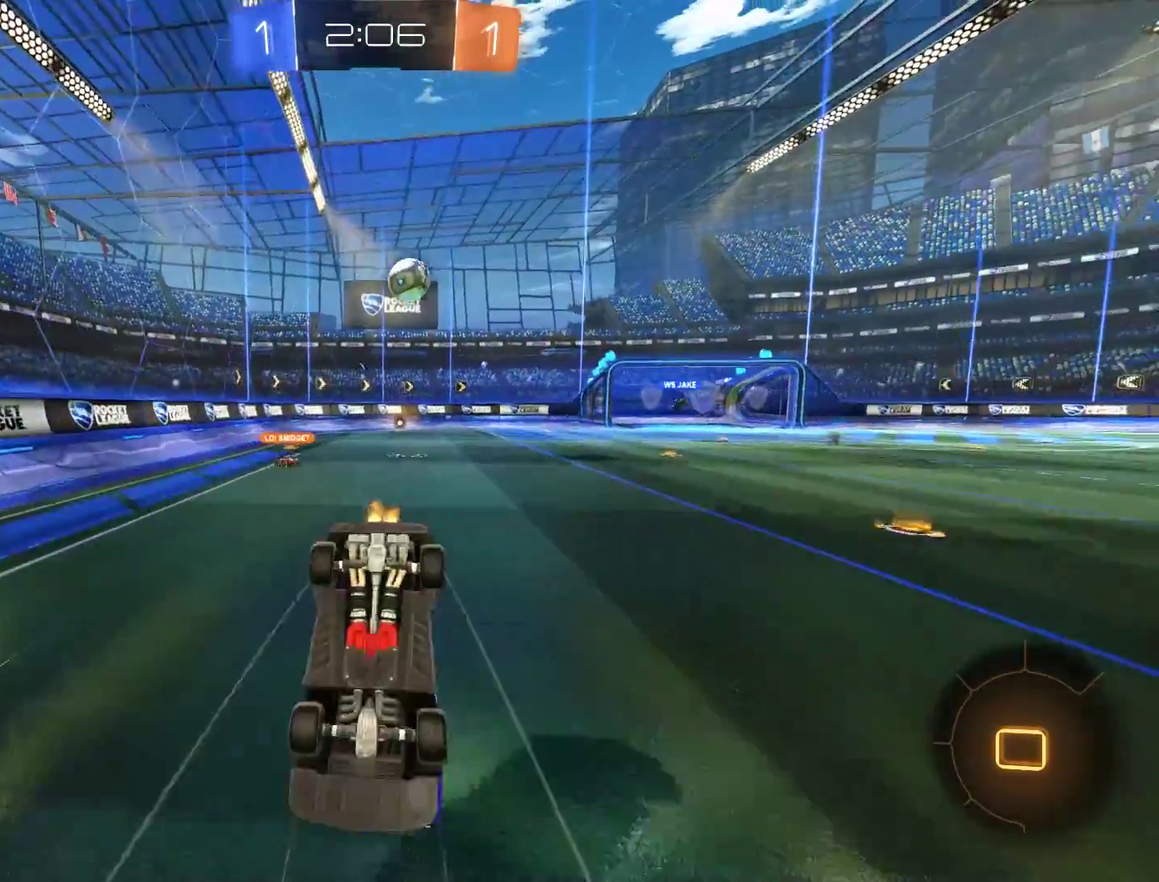
{"buttons": ["B"], "left_stick": "center", "right_stick": "center", "events": [[83, "Y", "up"], [417, "B", "down"]]}
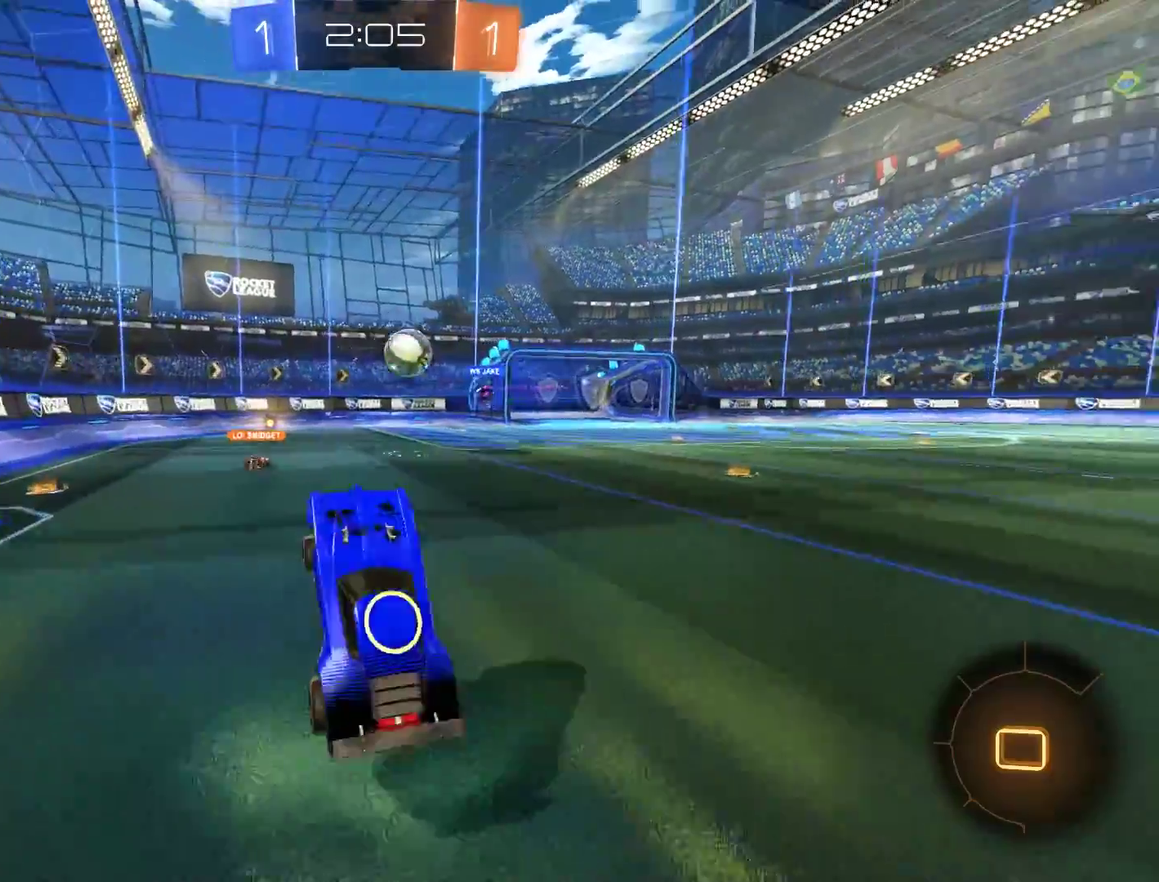
{"buttons": ["B"], "left_stick": "center", "right_stick": "center", "events": []}
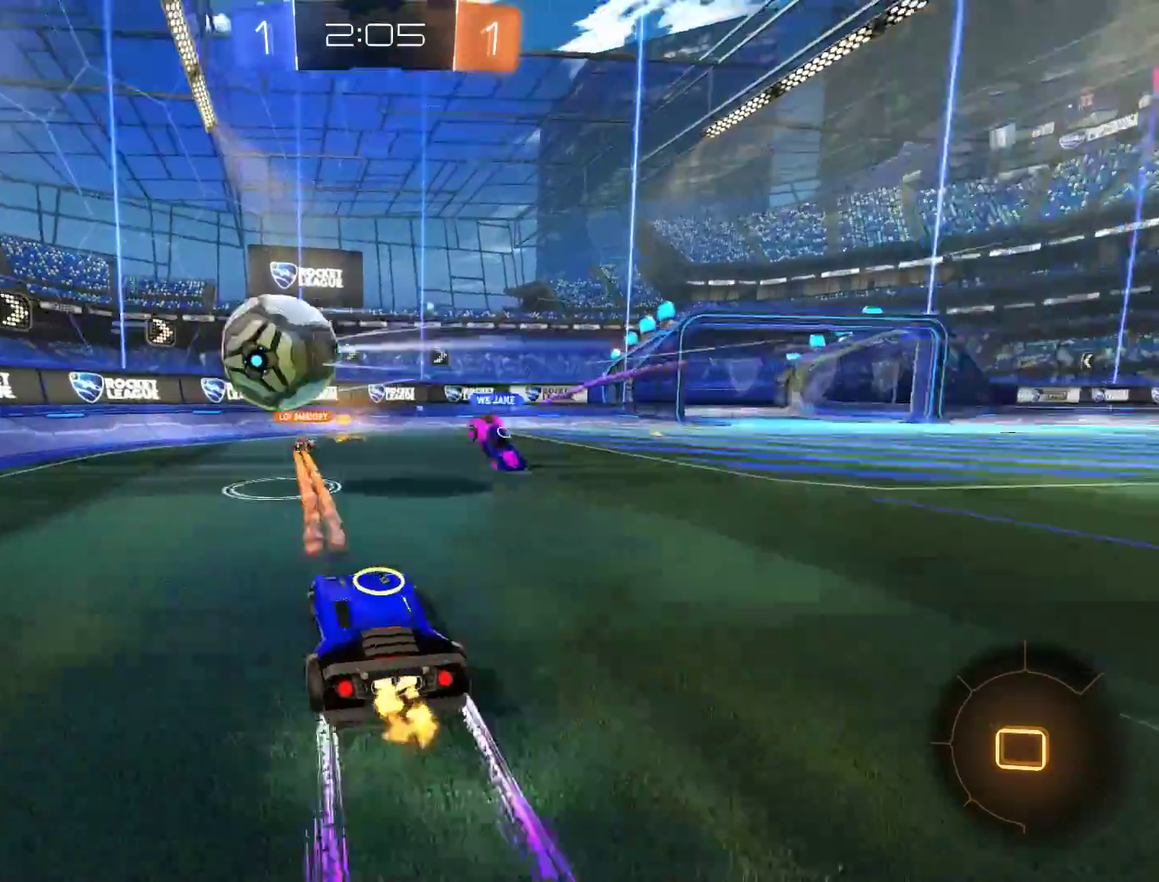
{"buttons": ["B"], "left_stick": "center", "right_stick": "center", "events": [[17, "R2", "down"], [17, "left_stick", "right"], [83, "Y", "down"], [117, "left_stick", "left"], [183, "Y", "up"], [217, "left_stick", "center"], [350, "R2", "up"], [350, "Y", "down"], [483, "Y", "up"]]}
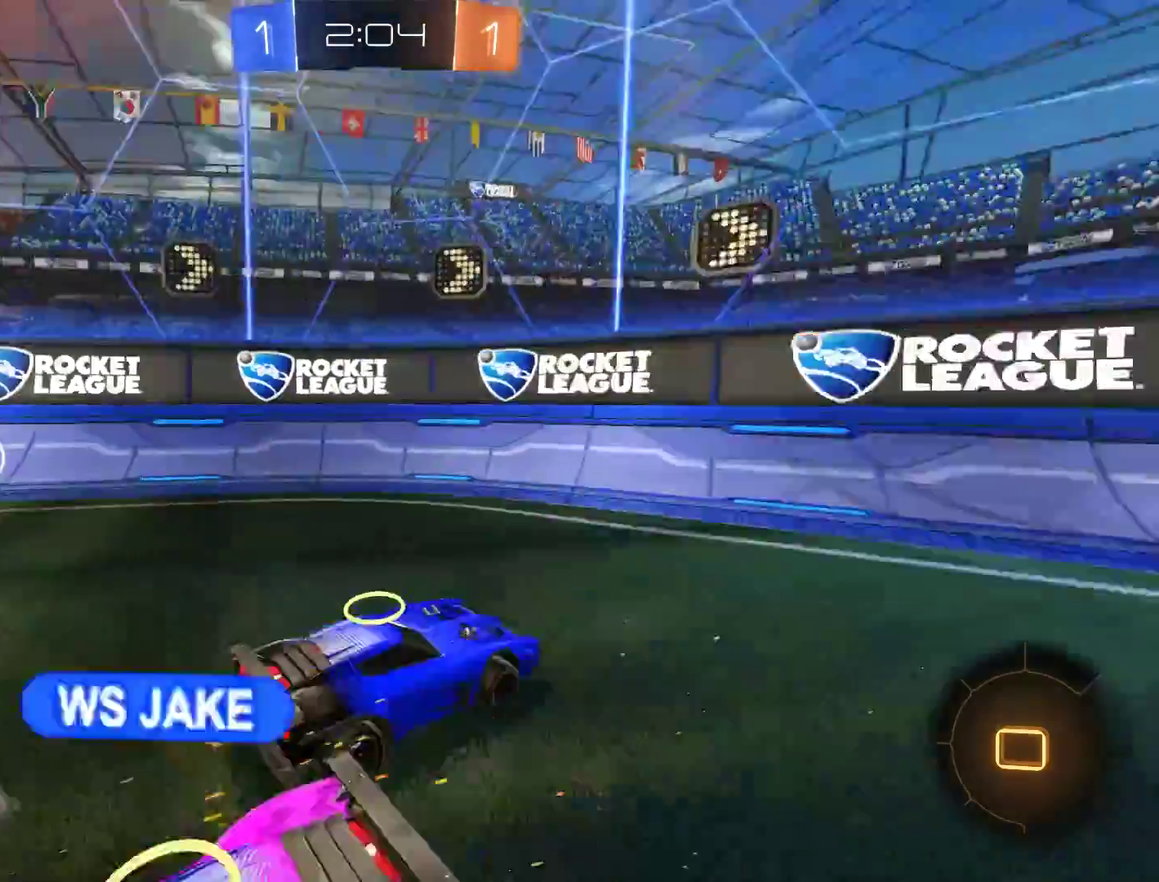
{"buttons": ["B"], "left_stick": "down-left", "right_stick": "center", "events": [[250, "left_stick", "right"], [317, "left_stick", "center"], [450, "left_stick", "down-left"]]}
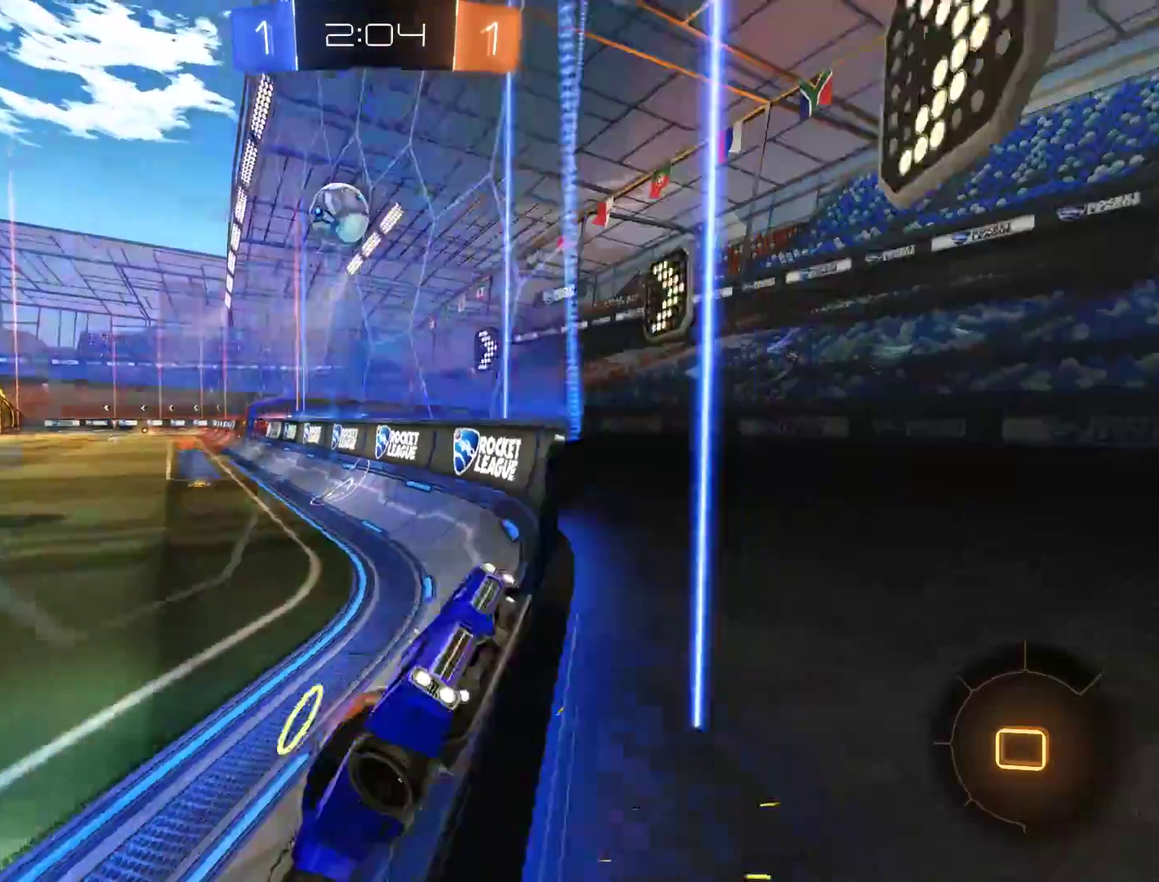
{"buttons": ["B"], "left_stick": "center", "right_stick": "center", "events": [[83, "X", "down"], [183, "X", "up"], [283, "left_stick", "center"], [383, "left_stick", "left"], [483, "left_stick", "center"]]}
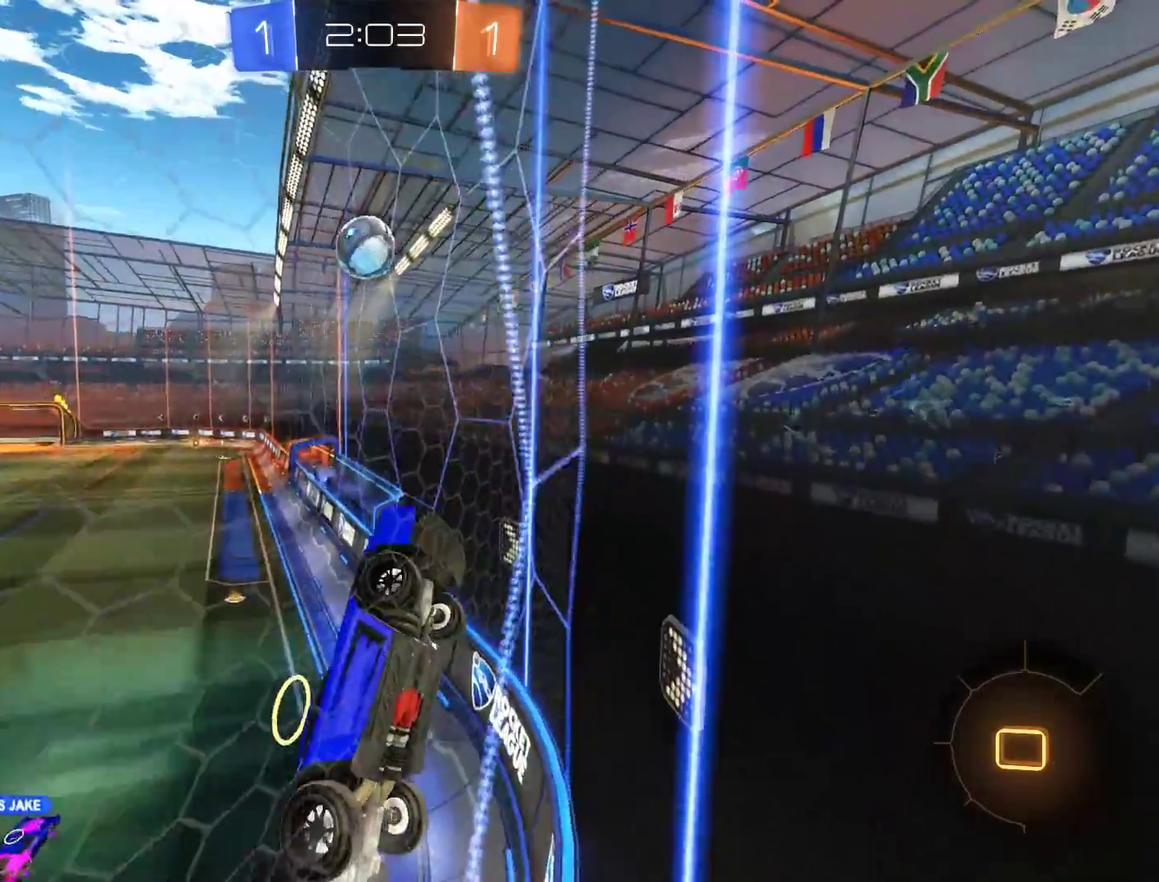
{"buttons": ["B"], "left_stick": "center", "right_stick": "center", "events": [[50, "left_stick", "down-left"], [350, "left_stick", "center"]]}
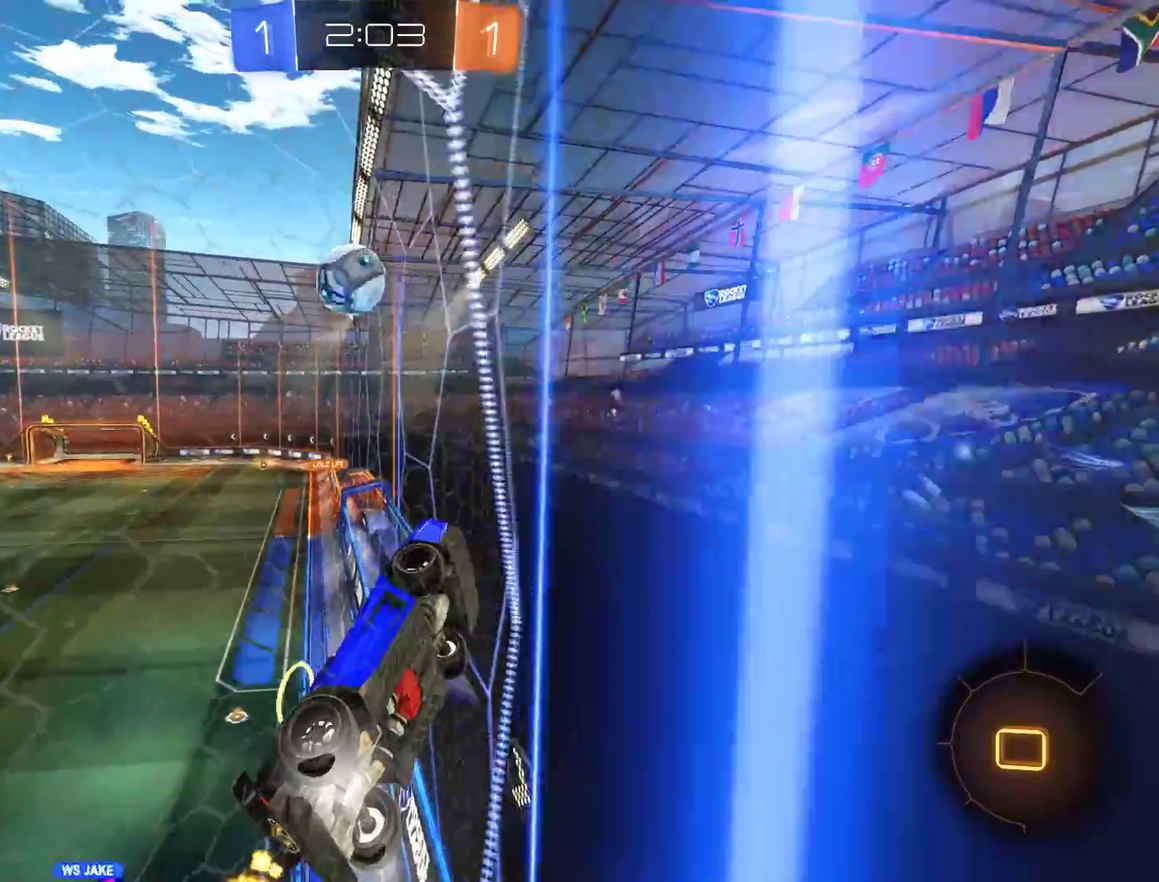
{"buttons": ["B"], "left_stick": "right", "right_stick": "center", "events": [[83, "left_stick", "left"], [267, "left_stick", "down-left"], [317, "left_stick", "center"], [483, "left_stick", "right"]]}